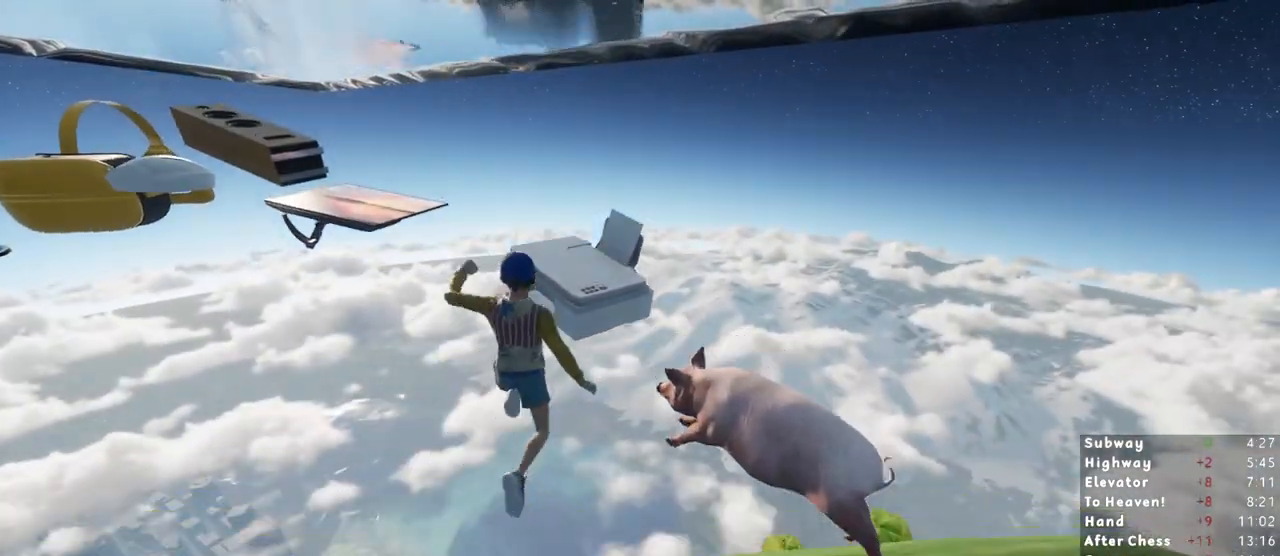
Gameplay with keyboard and mouse; each line is a JSON object with the keys and mouse buttons held at the frame after it. "events" lists presses ("down") and releases ("up") of "1", "2", "3", "a", "c", "ctrl", "d", "e", "escape", "r", "s", "shift", "space", "t", "w", "mouse_left", "mouse_wheel" and "mouse_right" between this image and that frame as [ms after this image, input, new state], when the widget could be followed in between. "mouse_left", "mouse_wheel", "mouse_right" = the "left", "wheel", "right" buttons of the "mouse" list. No other keys are recorded. "wheel" means that the mouse wheel is clicked or scrolled. Mouse movement is not recorded. Not read: mouse_mb4 mouse_mb5.
{"keys": ["a"], "mouse": [], "events": [[33, "space", "up"], [300, "shift", "up"], [300, "w", "up"], [400, "a", "down"]]}
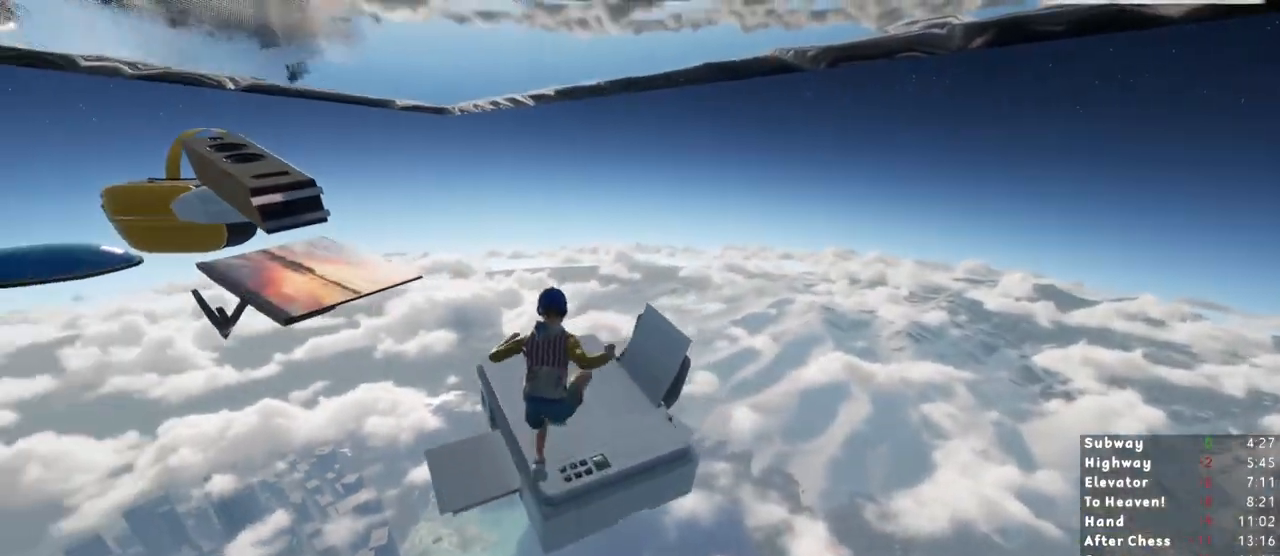
{"keys": [], "mouse": [], "events": [[83, "a", "up"], [233, "s", "down"], [333, "a", "down"], [417, "s", "up"], [500, "a", "up"]]}
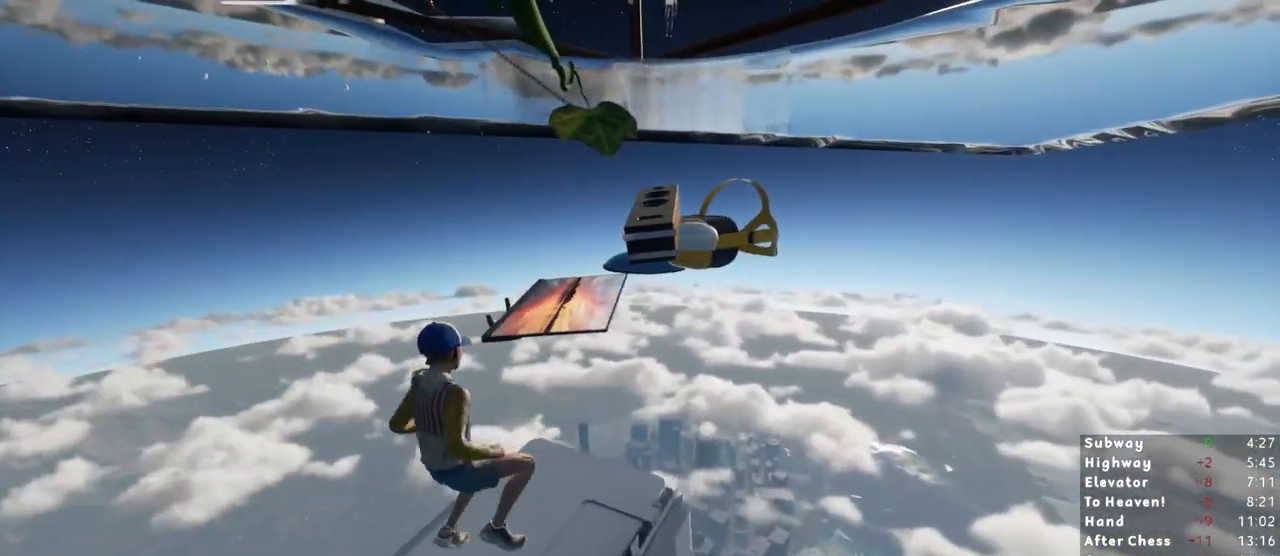
{"keys": ["d", "w"], "mouse": [], "events": [[17, "w", "down"], [100, "space", "down"], [250, "space", "up"], [383, "d", "down"]]}
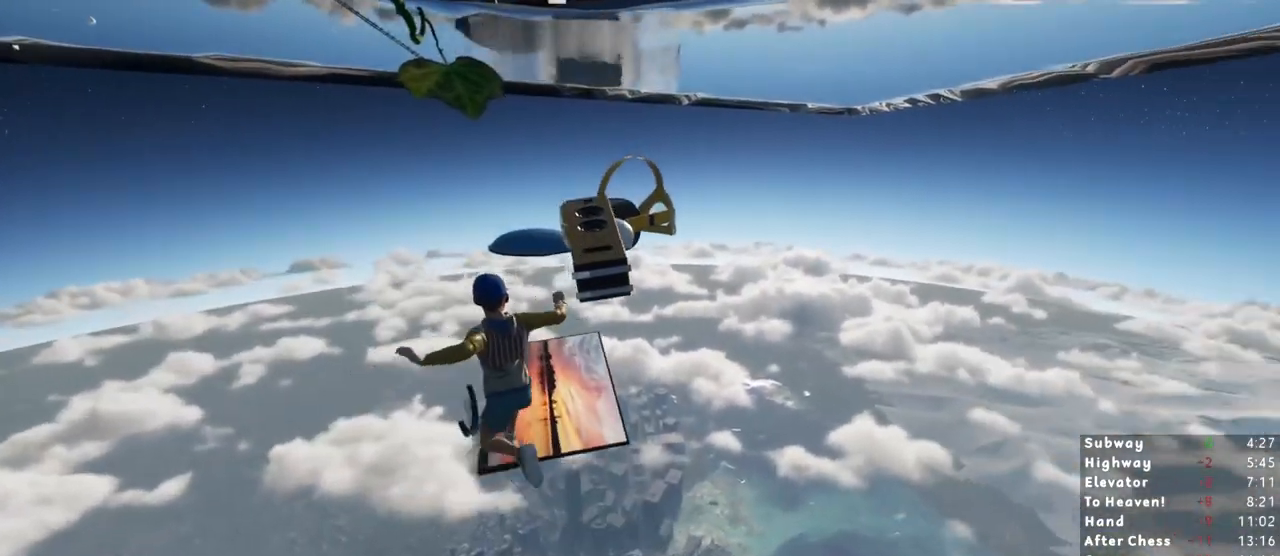
{"keys": ["shift", "space", "w"], "mouse": [], "events": [[33, "d", "up"], [167, "shift", "down"], [450, "space", "down"]]}
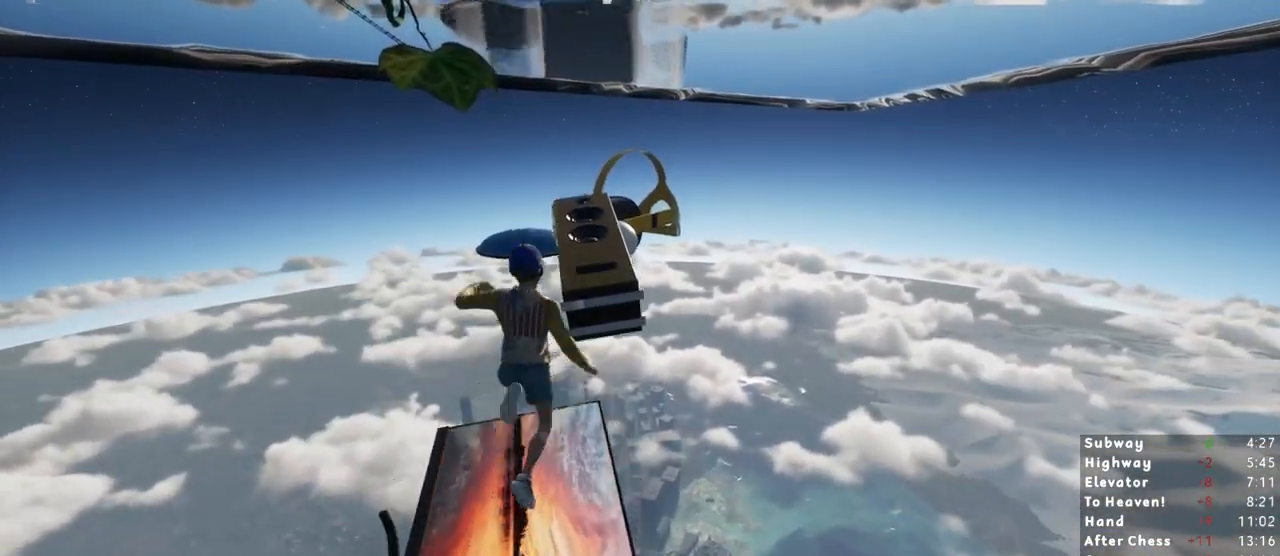
{"keys": ["shift", "w"], "mouse": [], "events": [[50, "space", "up"]]}